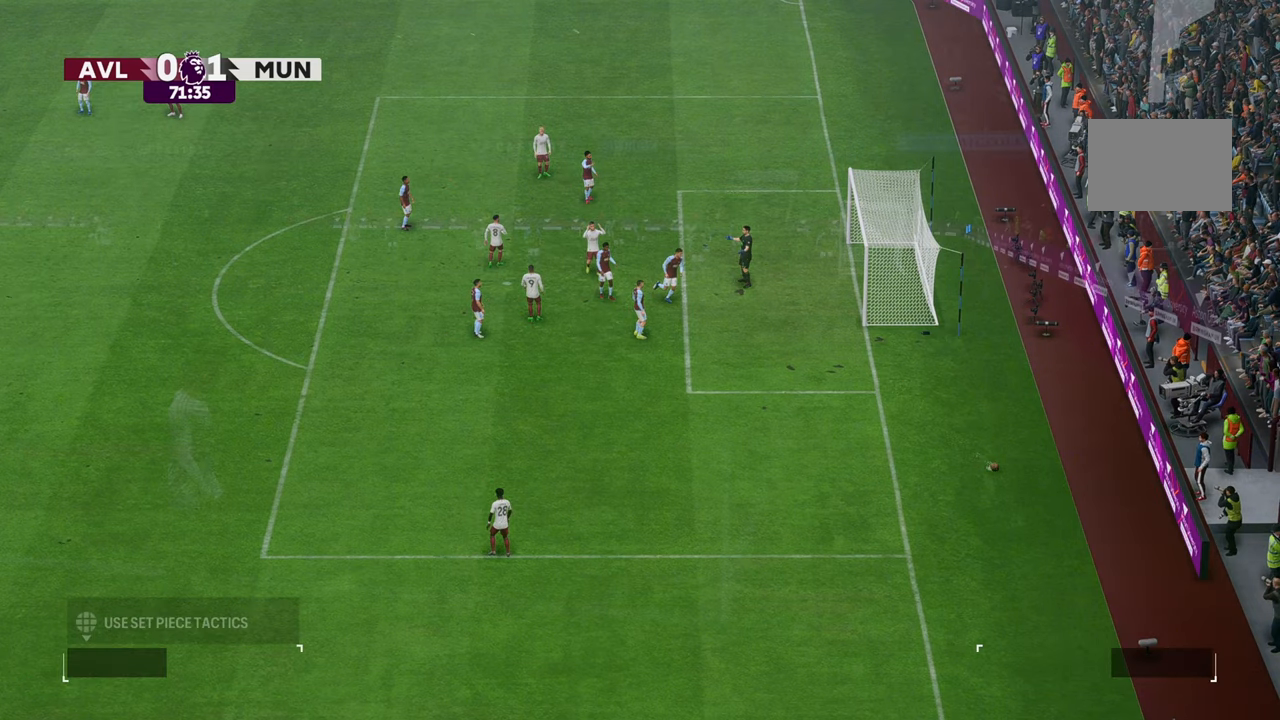
Gameplay with a controller (Xbox layout); each line is a JSON object with the inputs held at the frame after it. "events" lists button and stick changes between this image and that frame as [ms after this image, input, new state], when the widget could be followed in between. Not read: L3 R3.
{"buttons": [], "left_stick": "center", "right_stick": "center", "events": []}
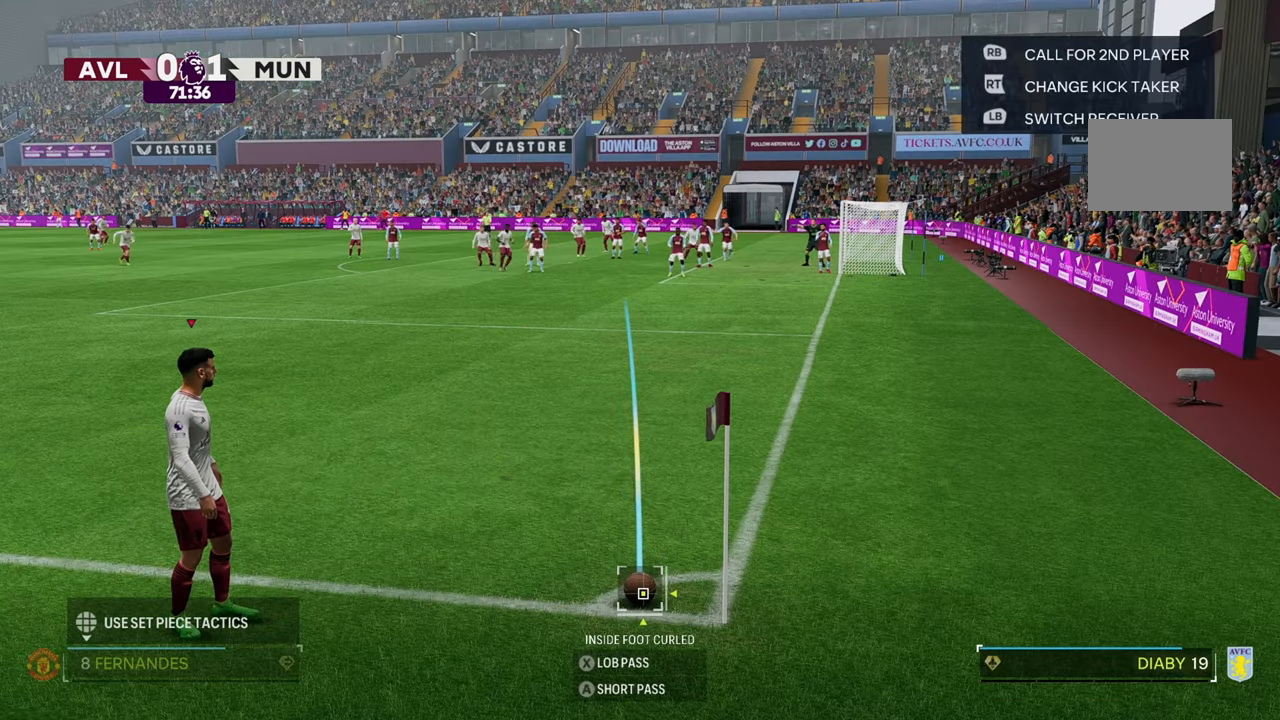
{"buttons": [], "left_stick": "center", "right_stick": "center", "events": []}
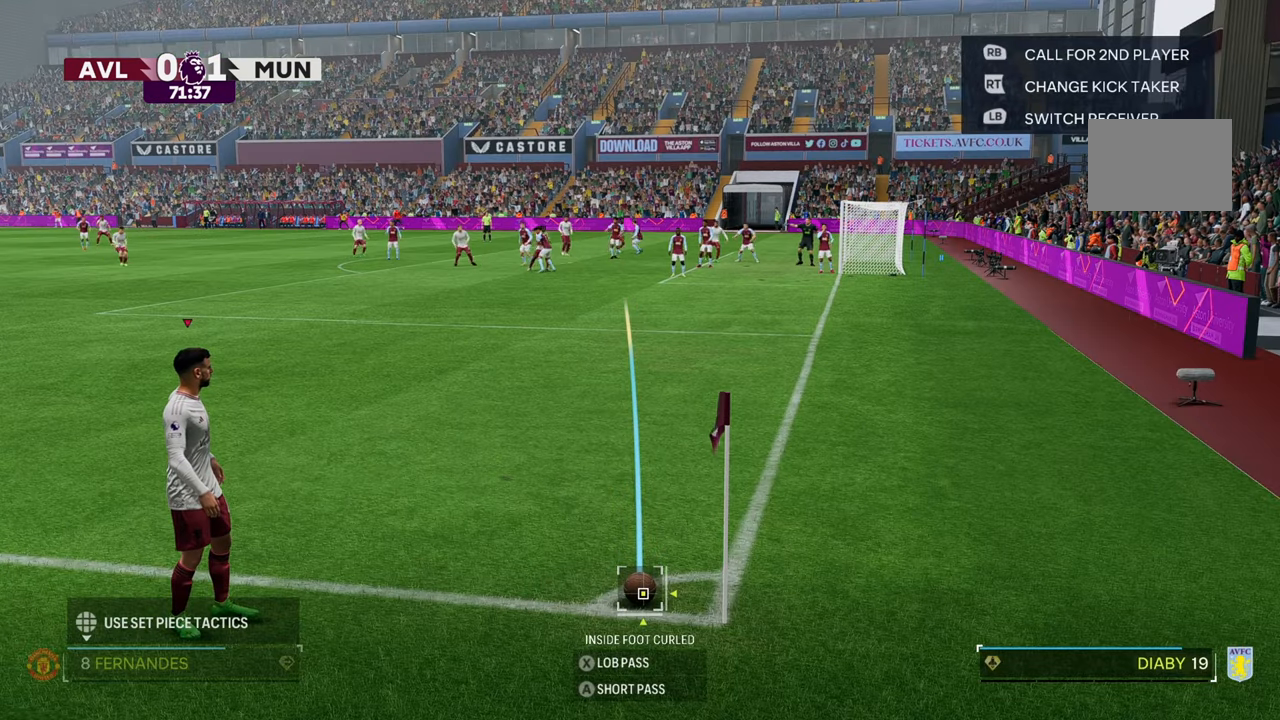
{"buttons": [], "left_stick": "center", "right_stick": "center", "events": []}
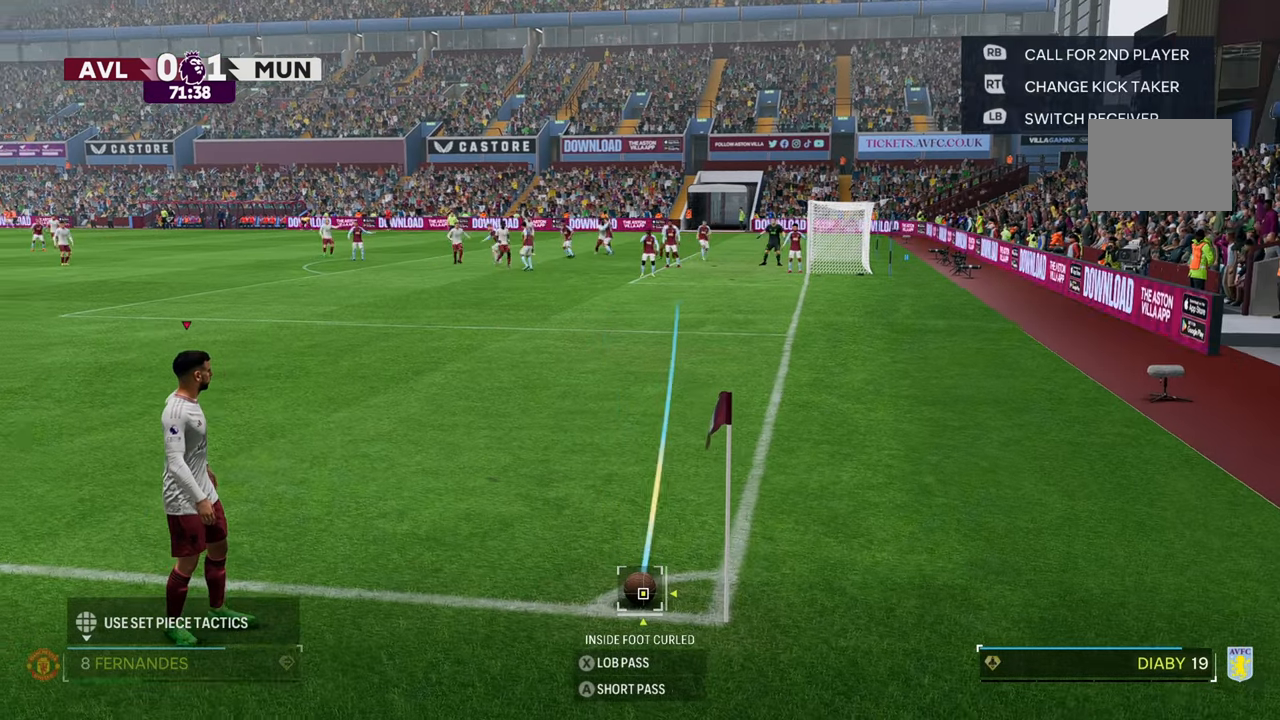
{"buttons": [], "left_stick": "center", "right_stick": "center"}
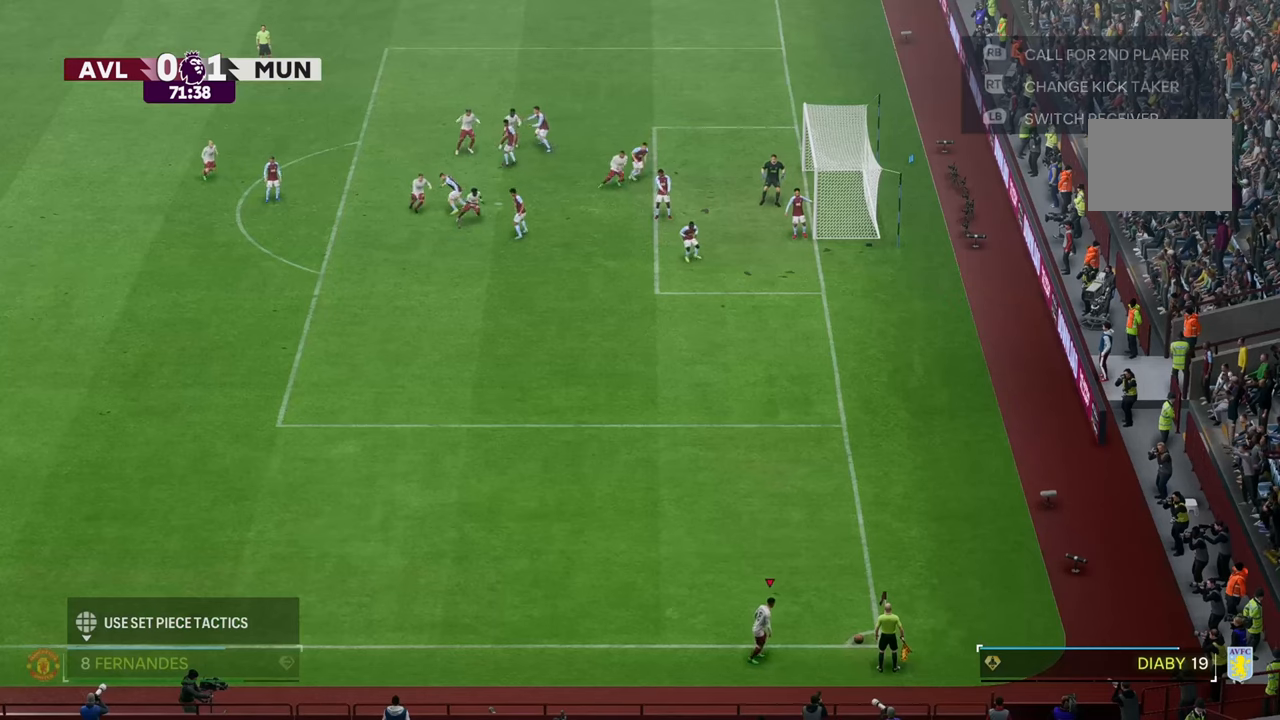
{"buttons": [], "left_stick": "up", "right_stick": "center", "events": [[283, "left_stick", "up"]]}
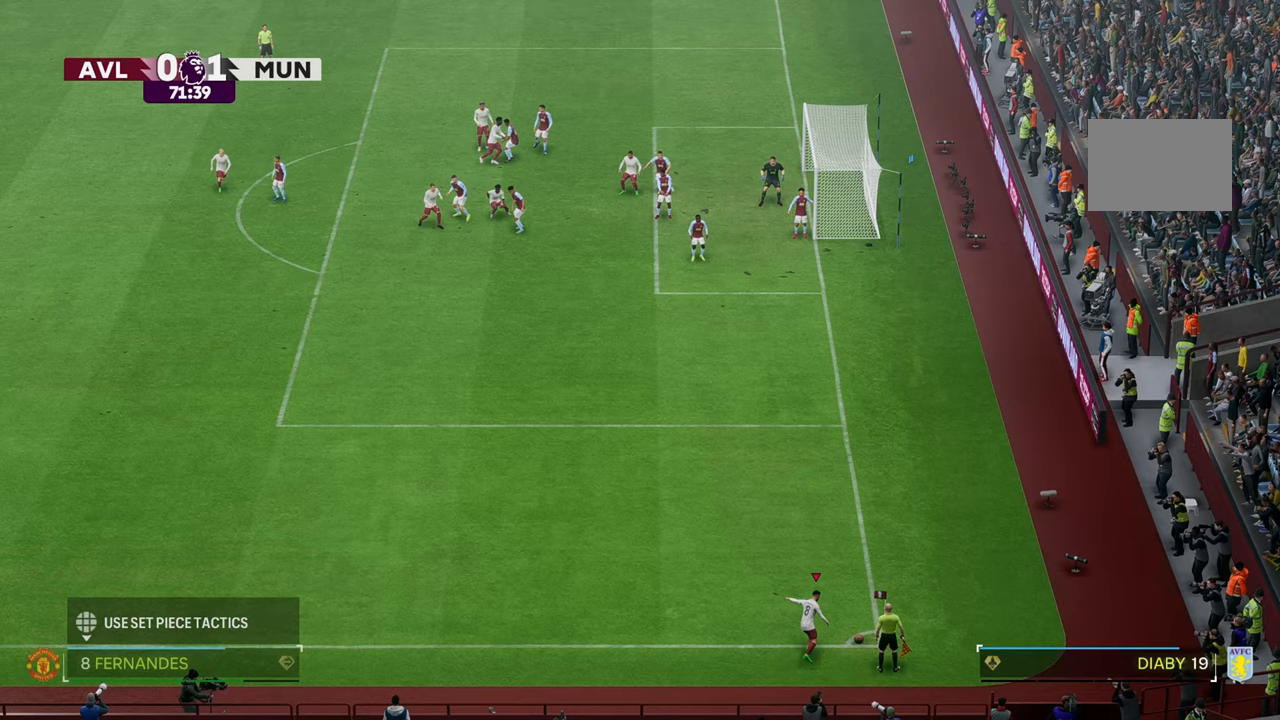
{"buttons": [], "left_stick": "up", "right_stick": "center", "events": []}
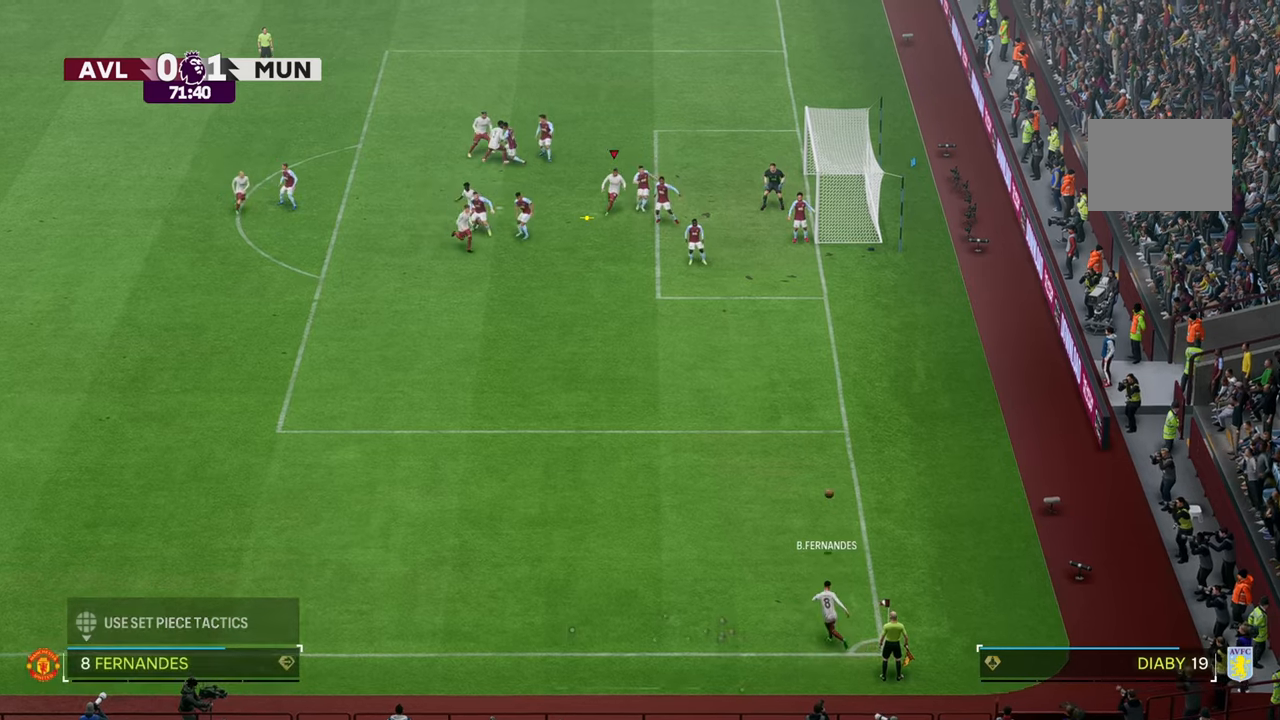
{"buttons": [], "left_stick": "up-right", "right_stick": "center", "events": [[317, "left_stick", "up-right"]]}
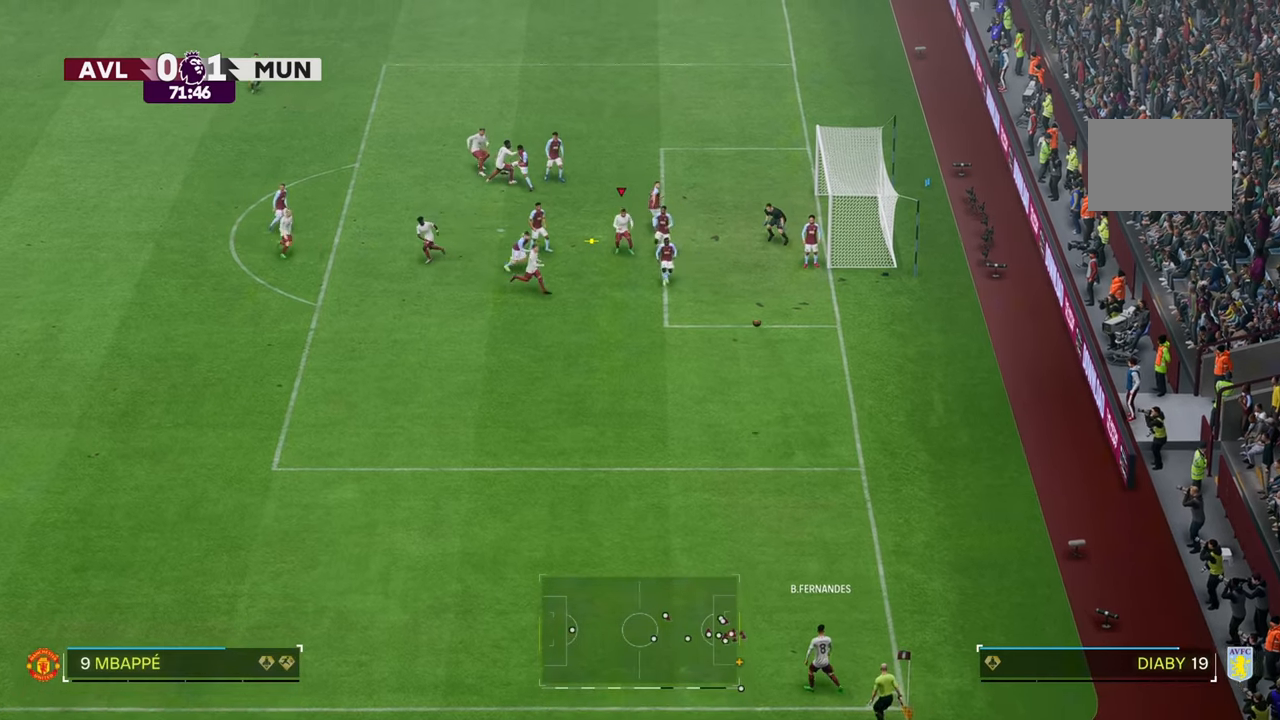
{"buttons": [], "left_stick": "up-right", "right_stick": "center", "events": []}
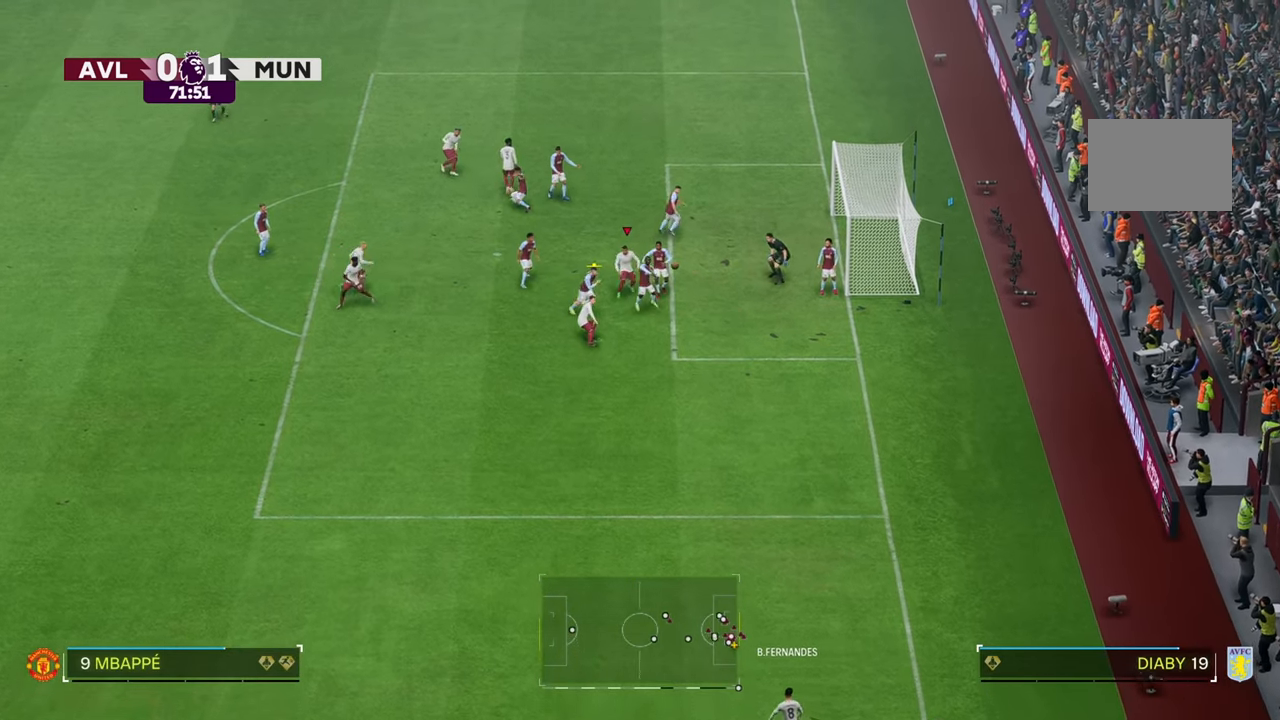
{"buttons": [], "left_stick": "up-right", "right_stick": "center", "events": []}
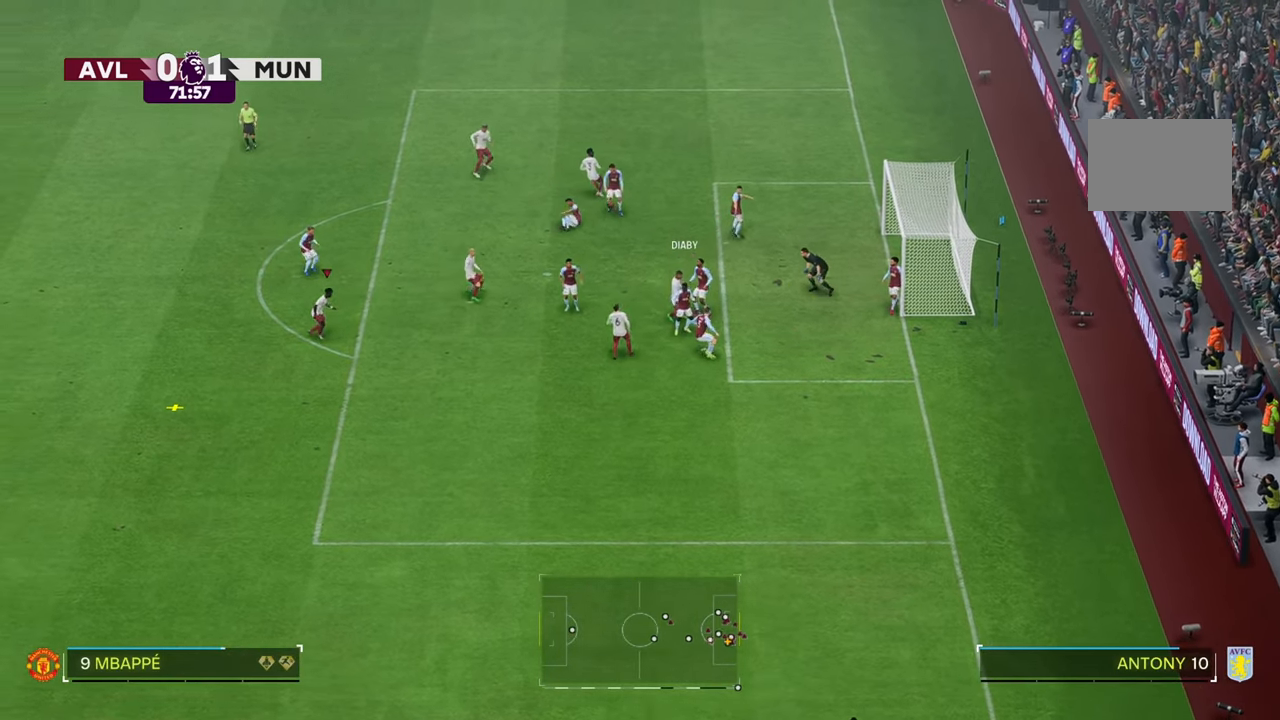
{"buttons": ["R2"], "left_stick": "down-right", "right_stick": "center", "events": [[183, "R2", "down"], [317, "left_stick", "right"], [417, "left_stick", "down-right"]]}
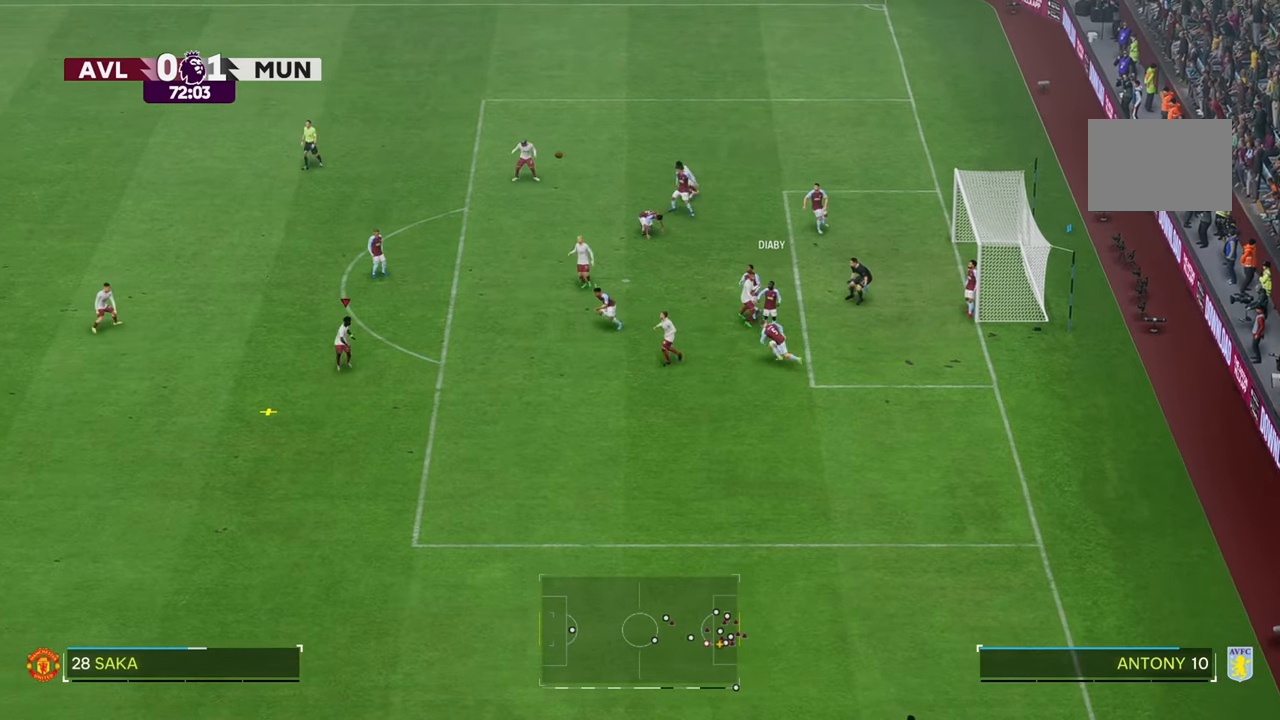
{"buttons": [], "left_stick": "right", "right_stick": "center", "events": [[50, "R2", "up"], [150, "left_stick", "right"]]}
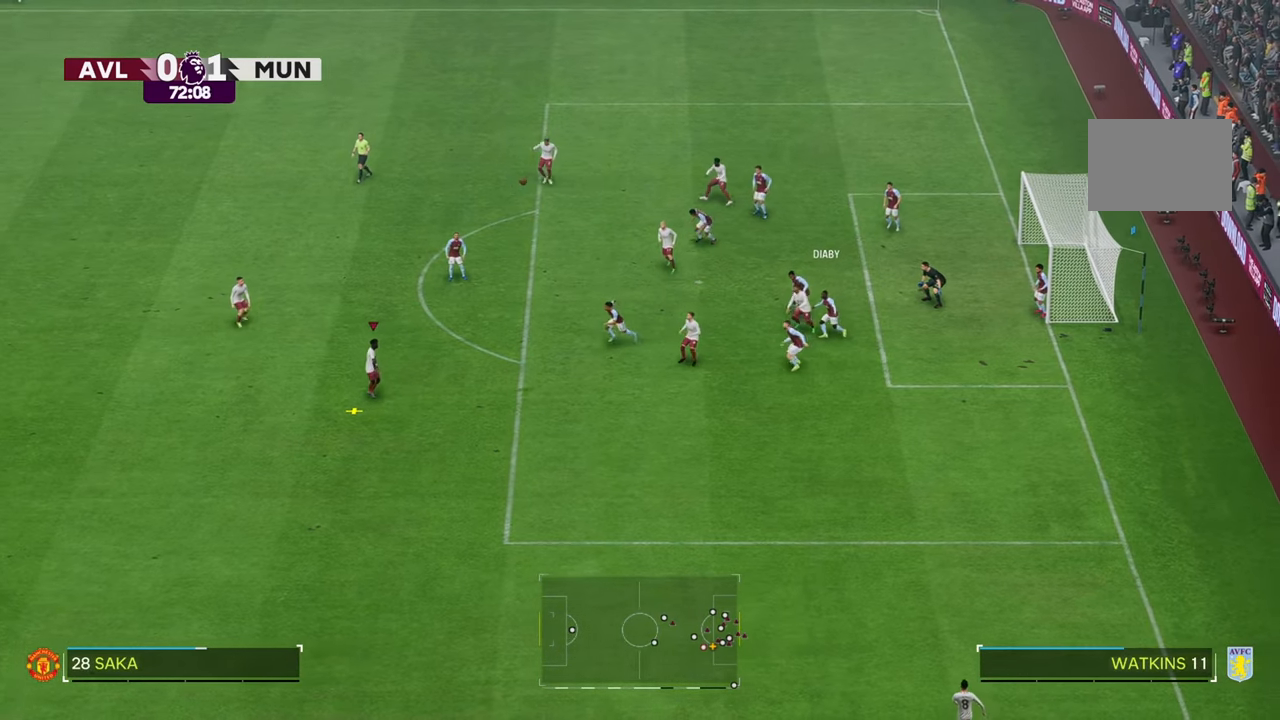
{"buttons": [], "left_stick": "center", "right_stick": "center", "events": [[83, "left_stick", "center"]]}
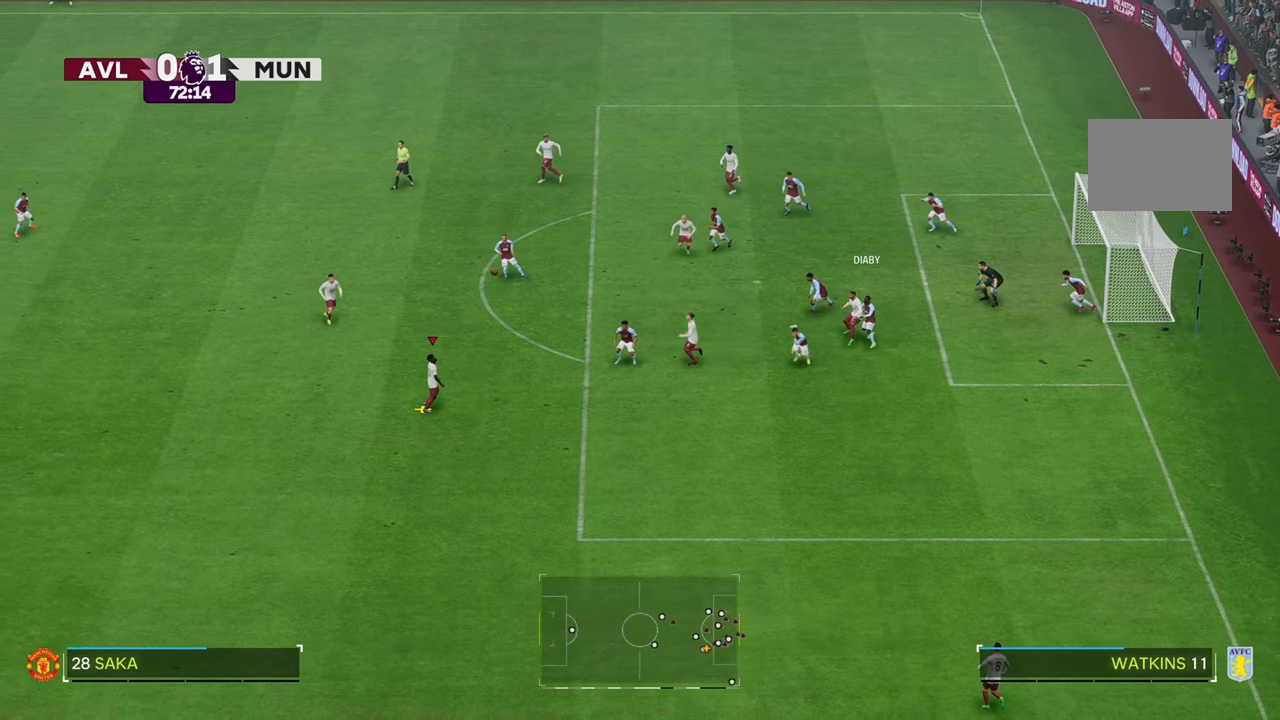
{"buttons": ["R2"], "left_stick": "left", "right_stick": "center", "events": [[100, "R2", "down"], [100, "left_stick", "left"]]}
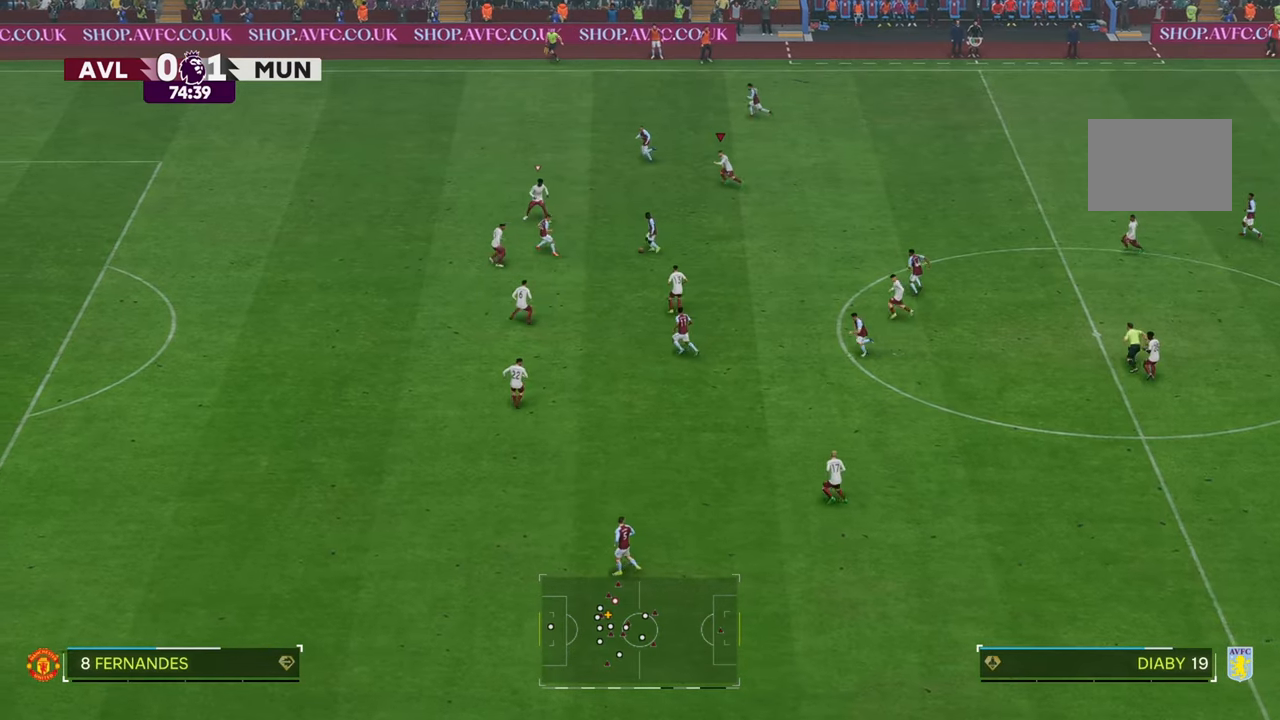
{"buttons": ["R2"], "left_stick": "left", "right_stick": "center", "events": []}
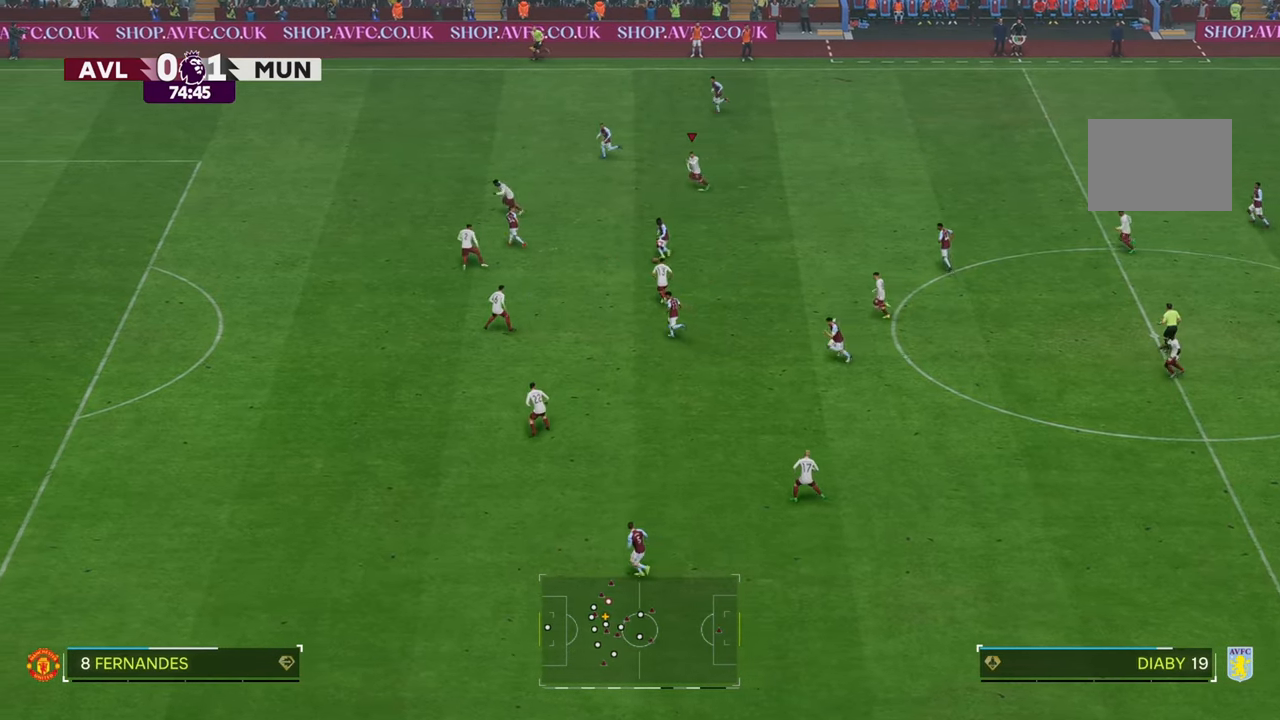
{"buttons": ["R2"], "left_stick": "down-left", "right_stick": "center", "events": [[250, "left_stick", "down-left"]]}
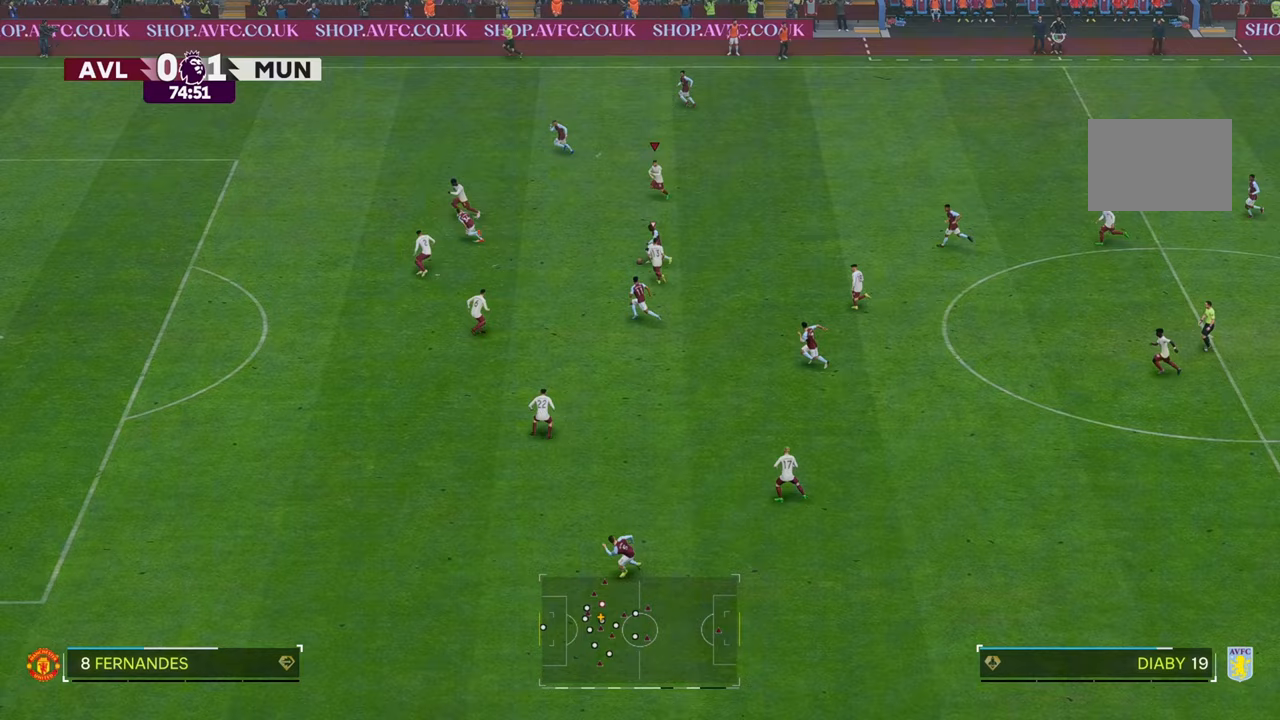
{"buttons": ["R2"], "left_stick": "down-left", "right_stick": "center", "events": [[117, "left_stick", "left"], [467, "left_stick", "down-left"]]}
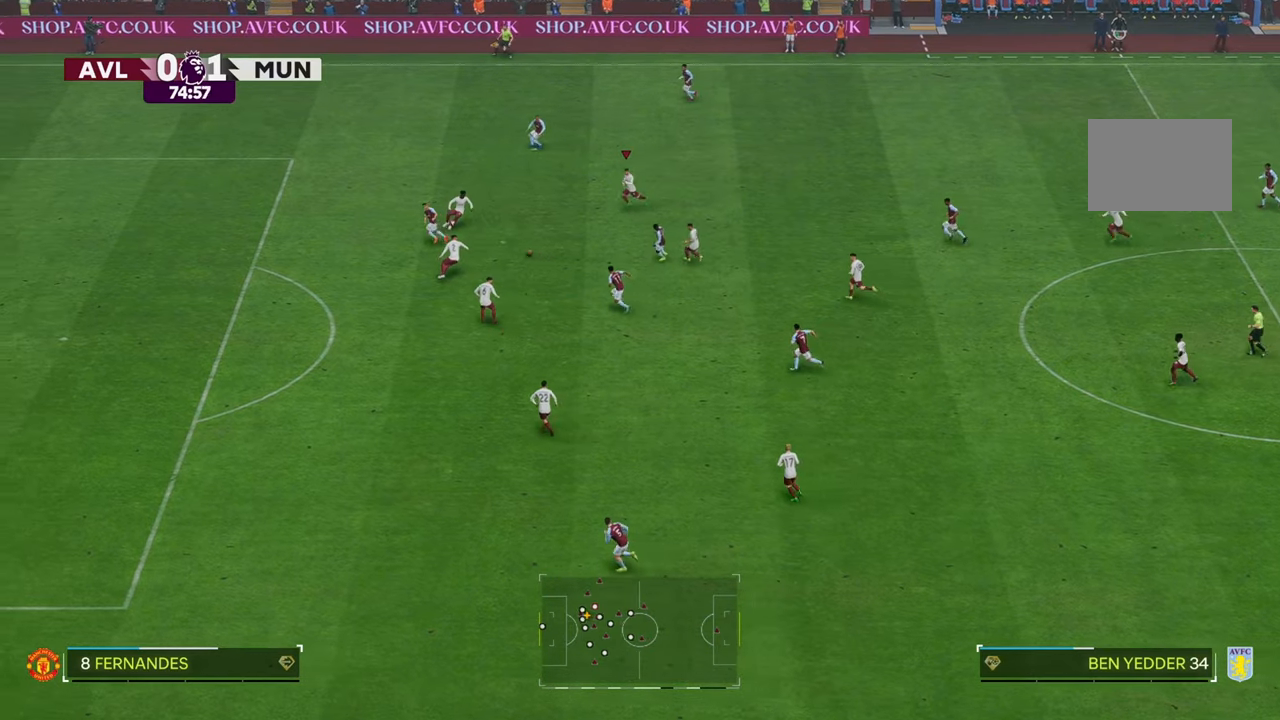
{"buttons": ["R2"], "left_stick": "left", "right_stick": "center", "events": [[500, "left_stick", "left"]]}
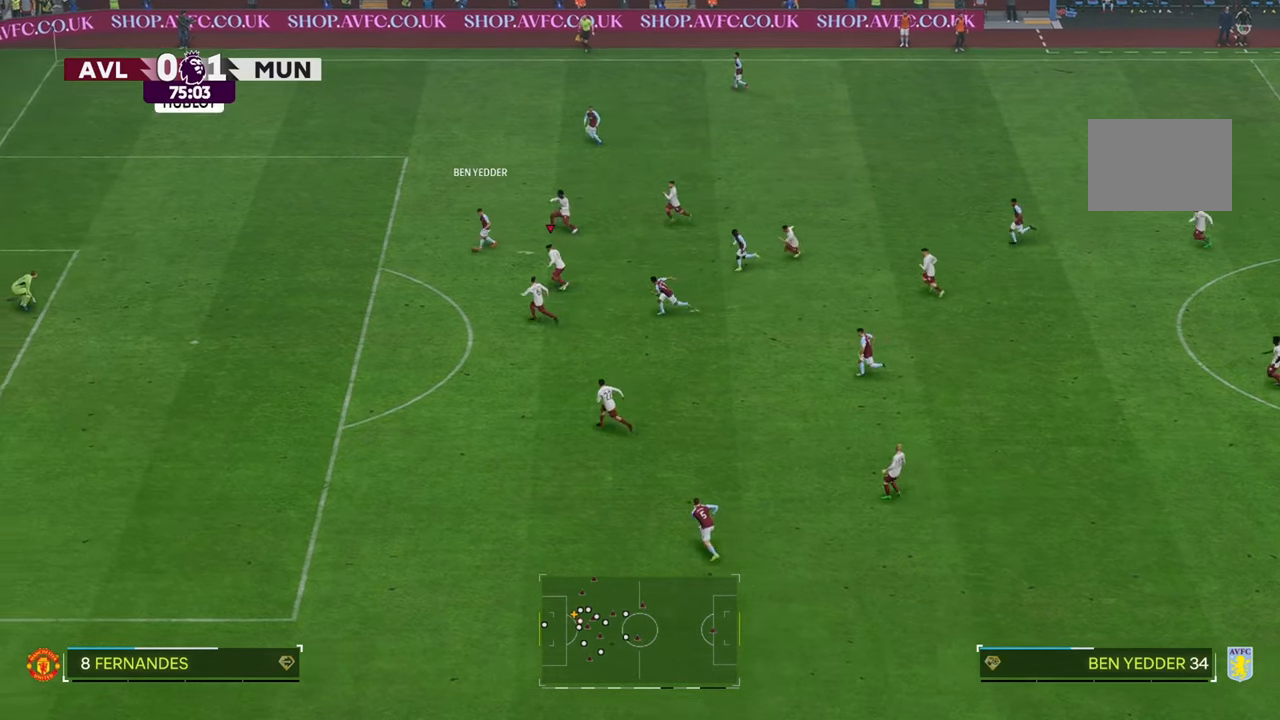
{"buttons": ["R2"], "left_stick": "up-left", "right_stick": "center", "events": [[467, "left_stick", "up-left"]]}
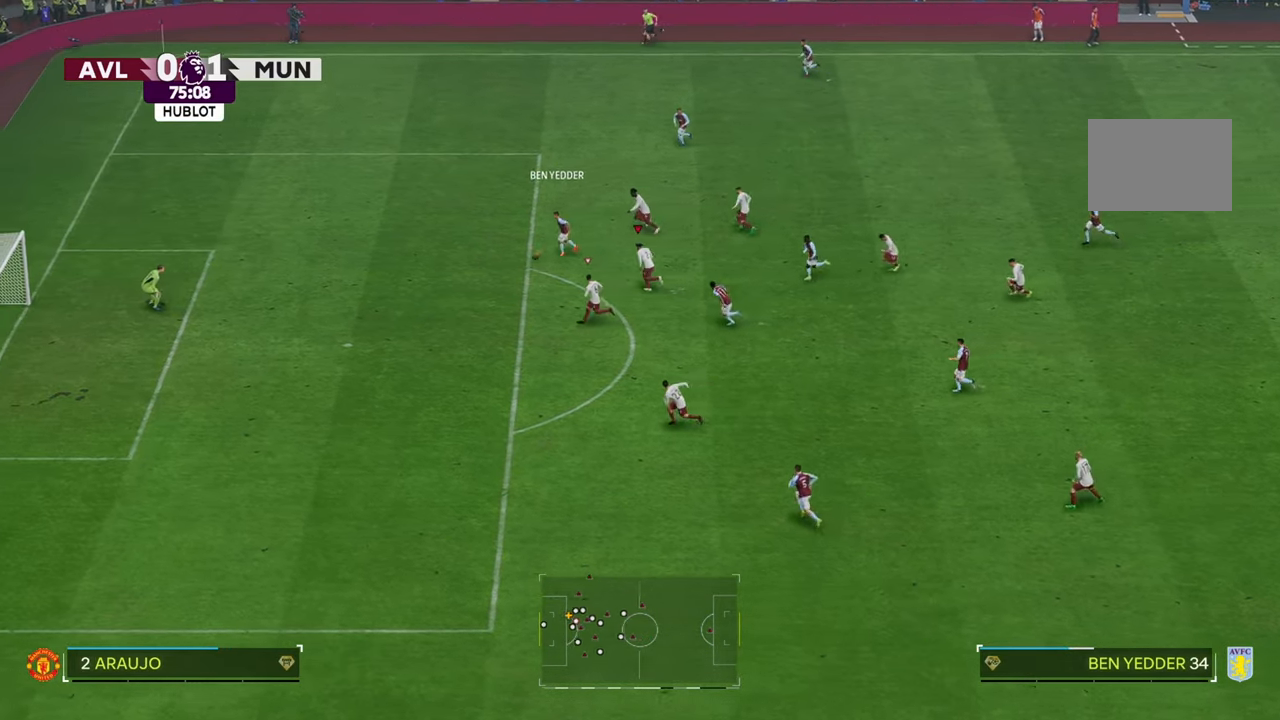
{"buttons": ["R2"], "left_stick": "left", "right_stick": "center", "events": [[467, "left_stick", "left"]]}
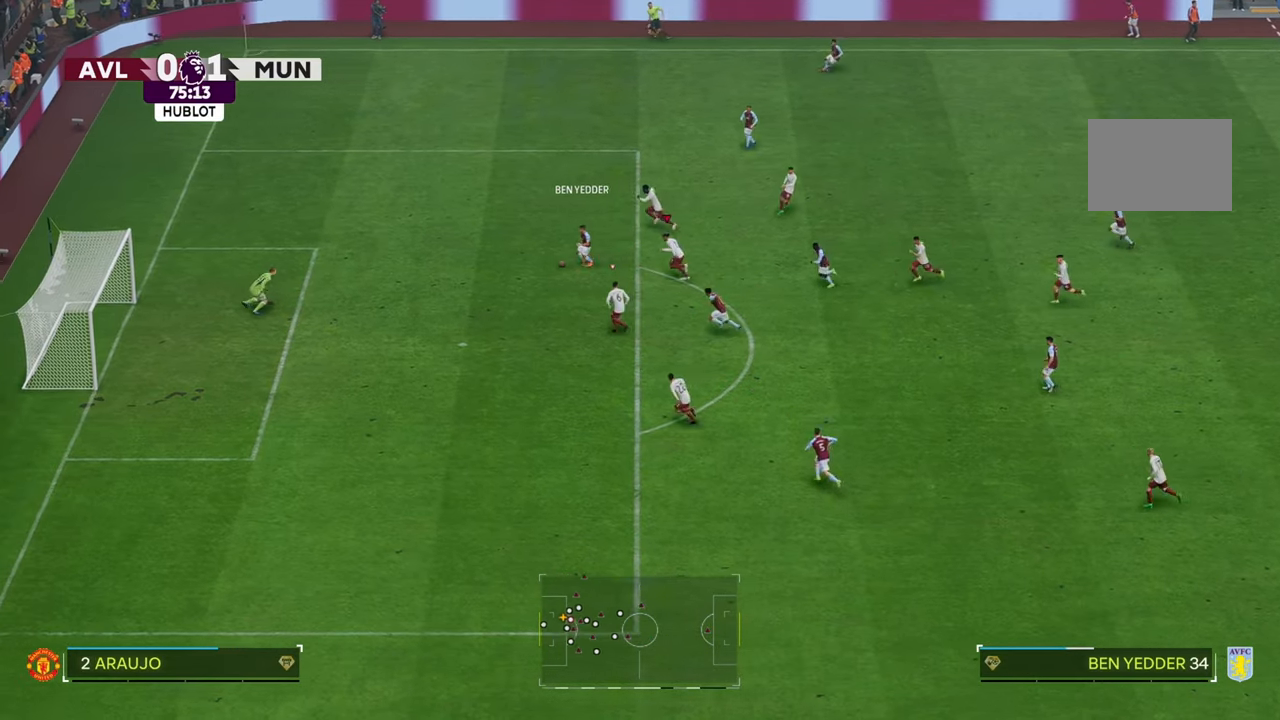
{"buttons": ["R2"], "left_stick": "up-left", "right_stick": "up", "events": [[50, "right_stick", "down"], [400, "right_stick", "center"], [417, "left_stick", "up-left"], [450, "right_stick", "up"]]}
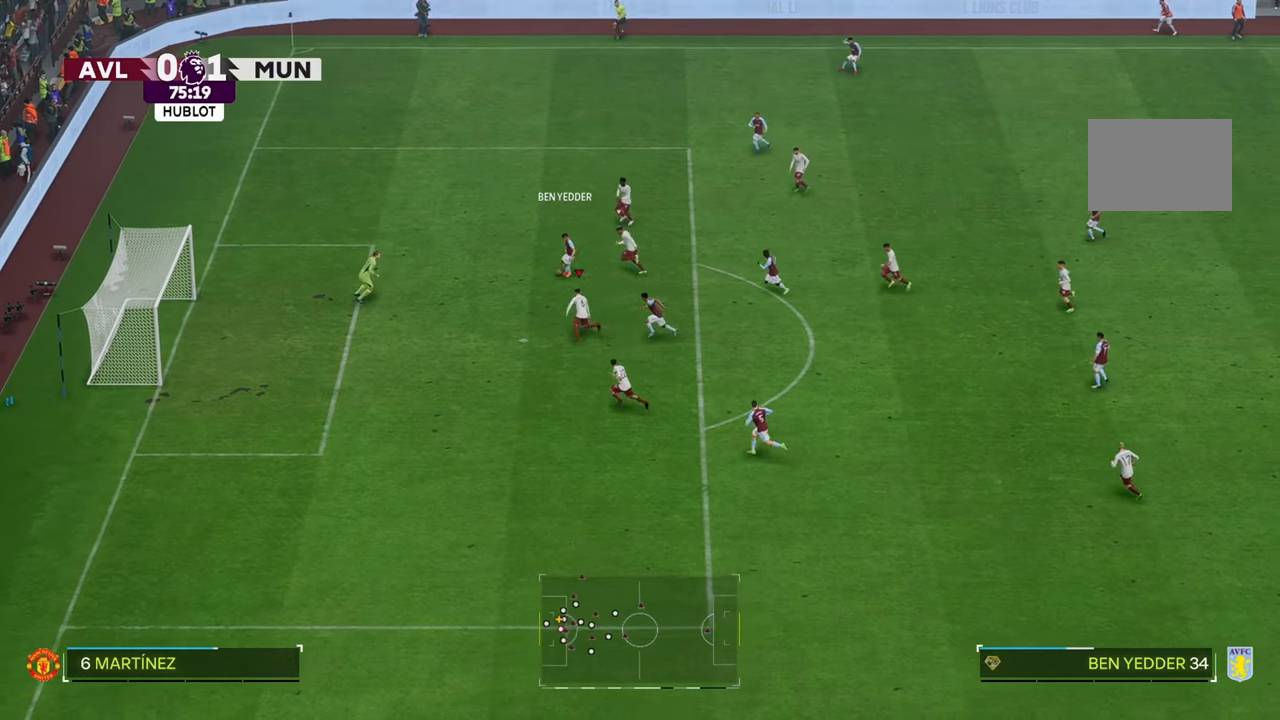
{"buttons": ["R2"], "left_stick": "left", "right_stick": "up", "events": [[400, "left_stick", "left"]]}
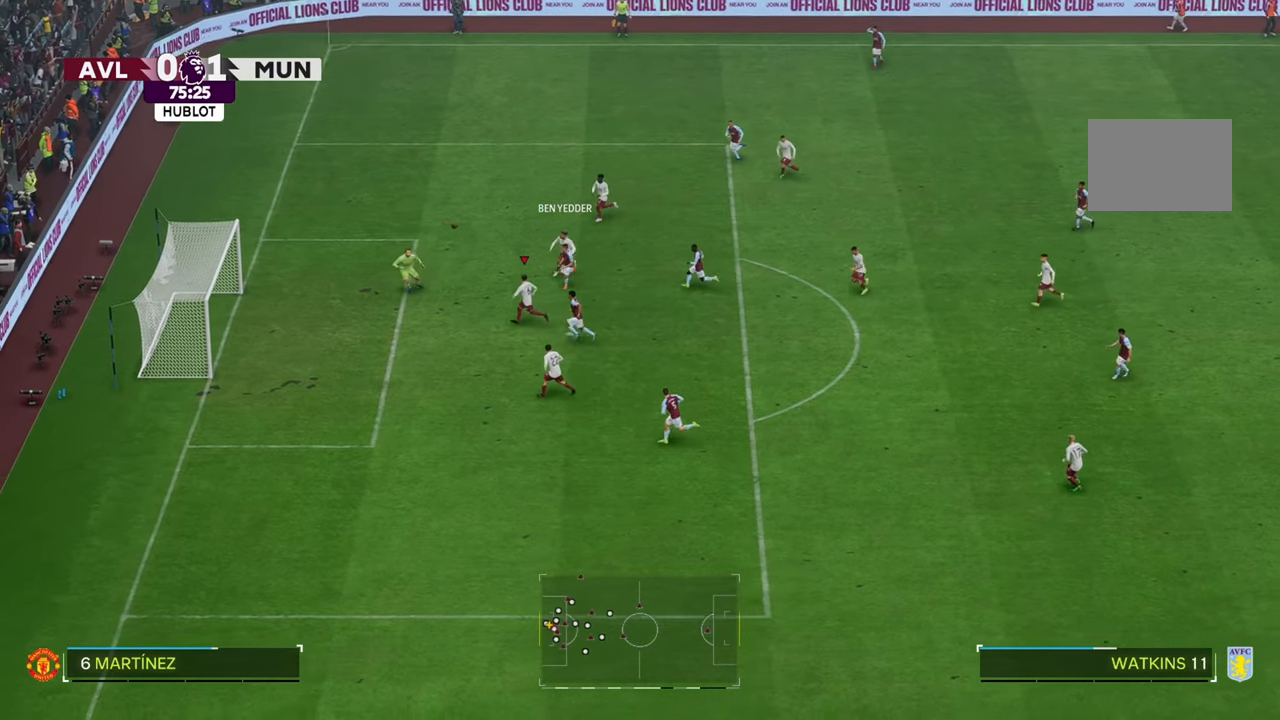
{"buttons": ["R2"], "left_stick": "left", "right_stick": "center", "events": [[100, "right_stick", "center"], [267, "R2", "up"], [500, "R2", "down"]]}
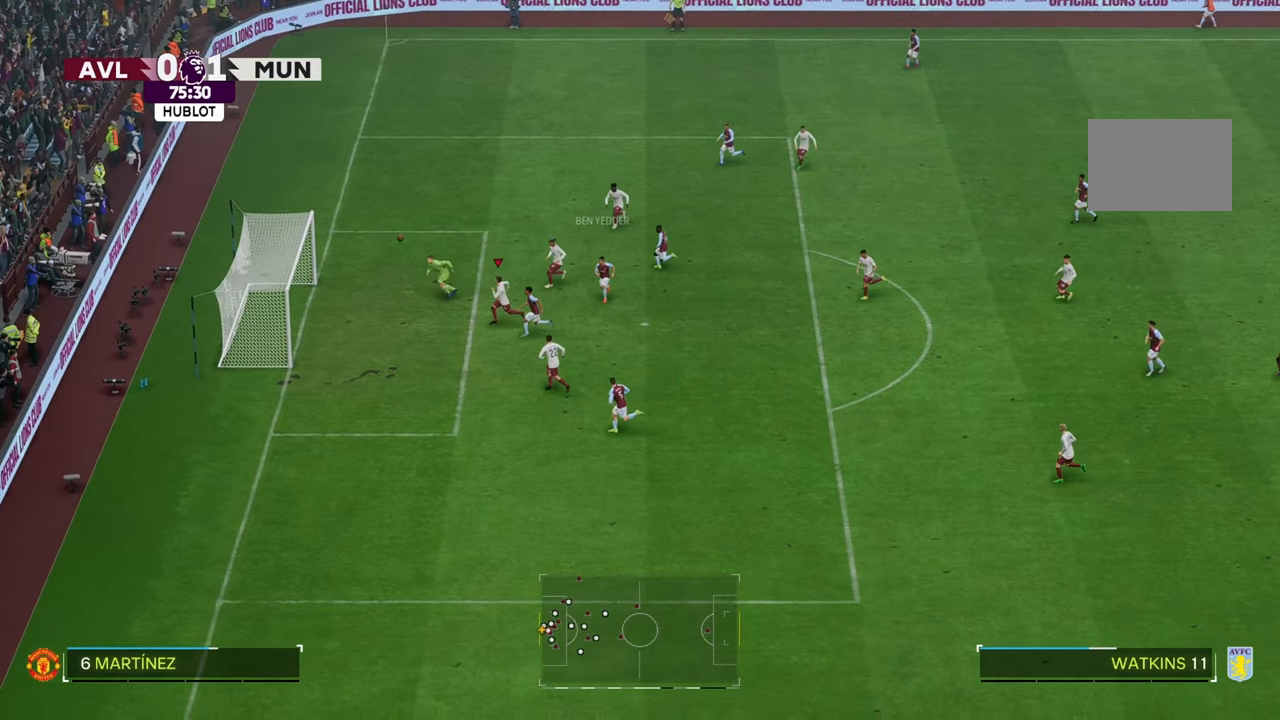
{"buttons": [], "left_stick": "left", "right_stick": "center", "events": [[383, "R2", "up"]]}
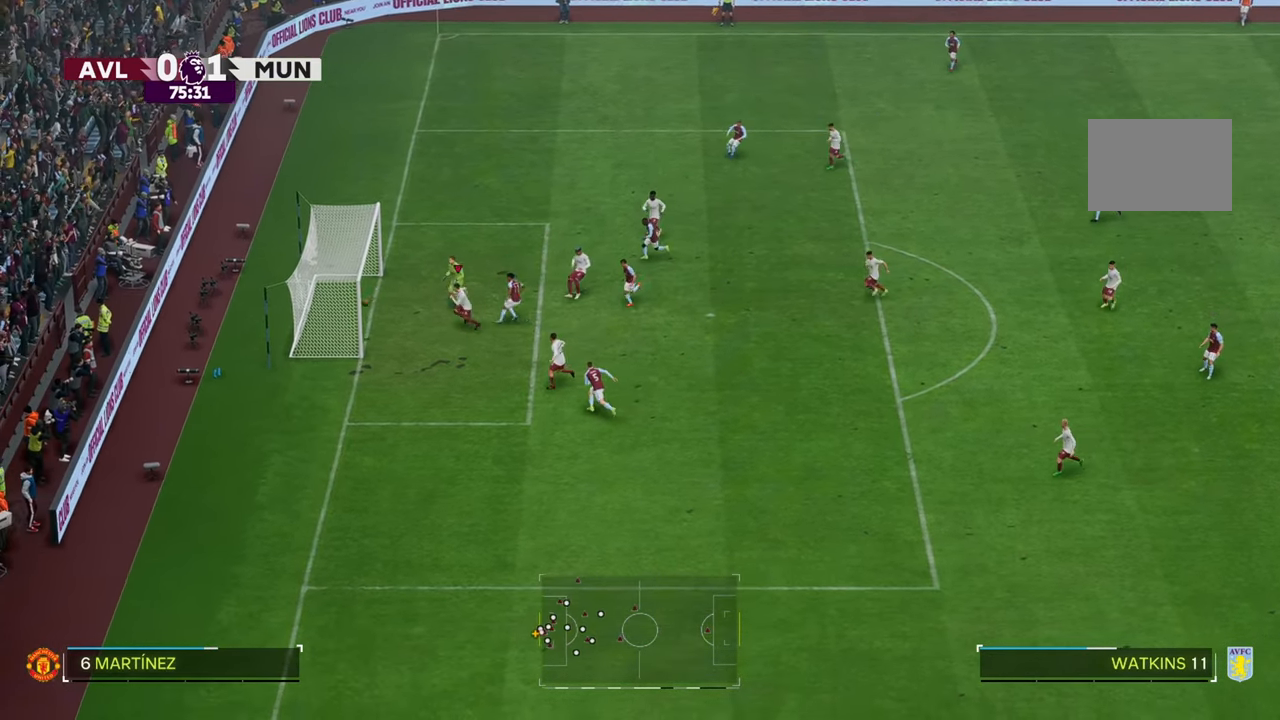
{"buttons": [], "left_stick": "down-right", "right_stick": "center", "events": [[100, "left_stick", "down-left"], [233, "left_stick", "down"], [450, "left_stick", "down-right"]]}
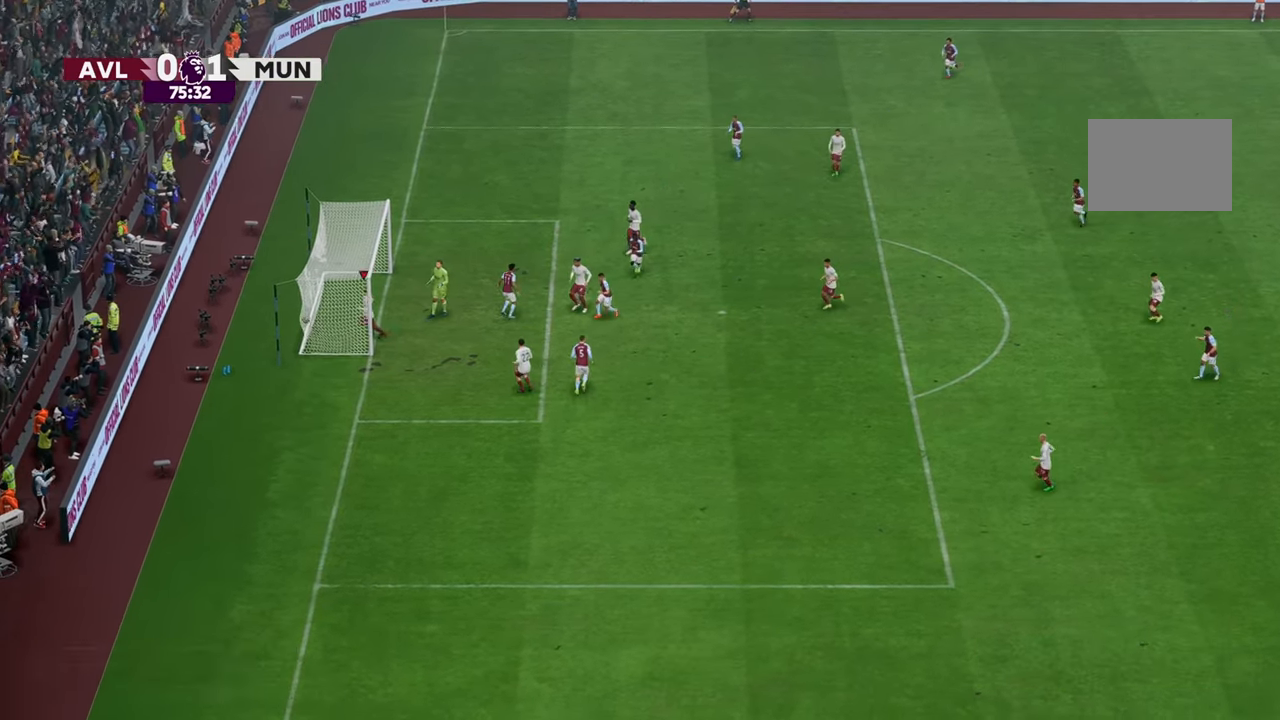
{"buttons": [], "left_stick": "down-right", "right_stick": "center", "events": []}
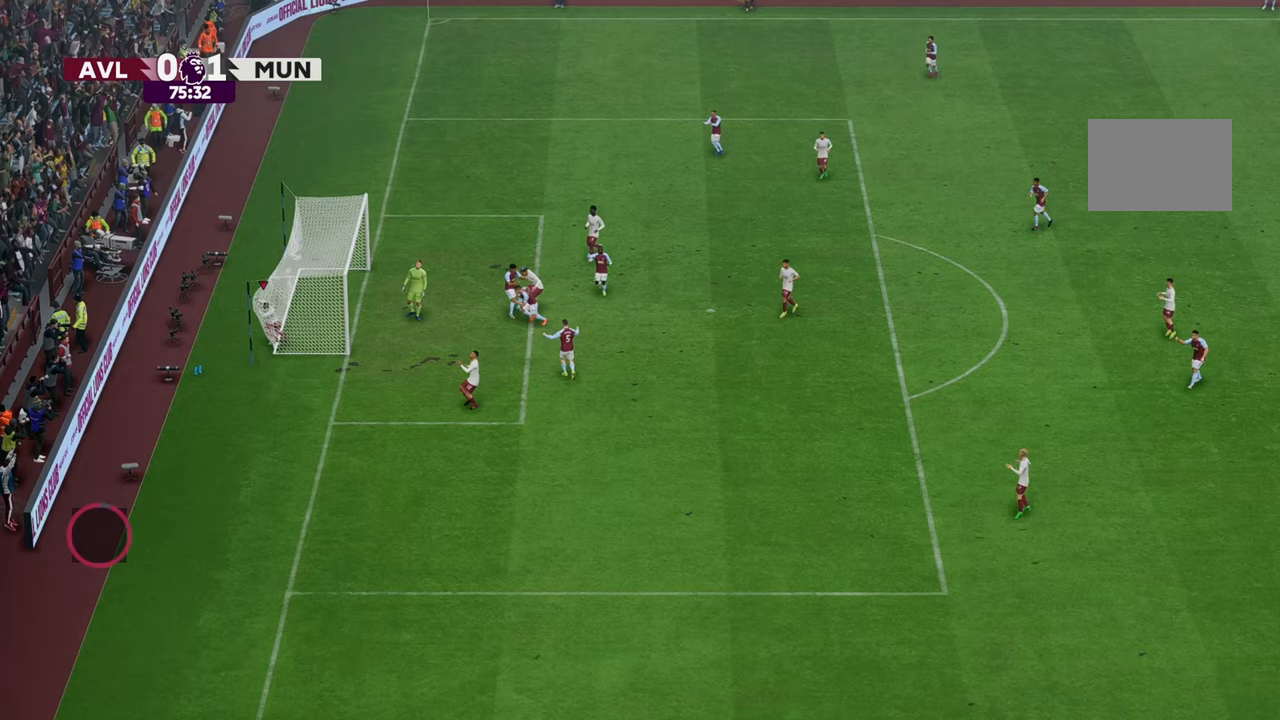
{"buttons": [], "left_stick": "center", "right_stick": "center", "events": [[167, "left_stick", "center"]]}